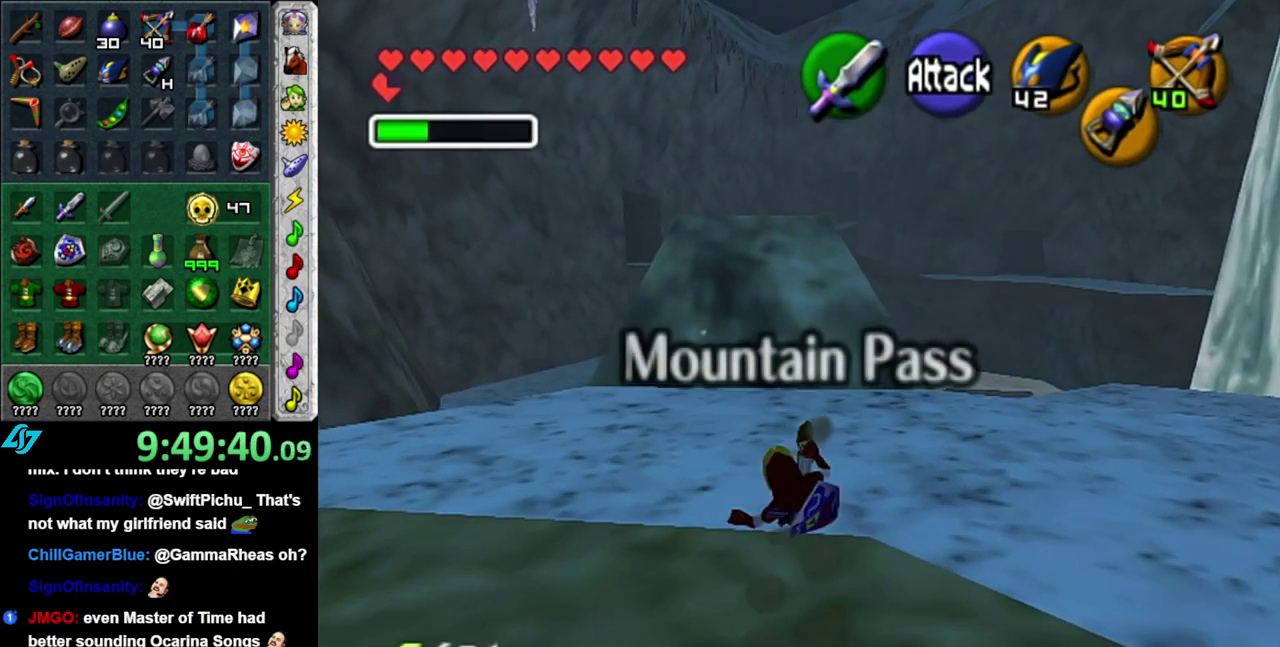
Gameplay with a controller (Nintendo layout); each line is a JSON object with the inputs held at the frame after it. "events" lists button and stick changes between this image and that frame as [ms after this image, input, new state], when the widget could be followed in between. This overlay highlights the sticks when they move; stick clicks (L3 R3) are not distinguishable. Not read: L3 R1 R2 R3 Y other_buttons.
{"buttons": [], "left_stick": "up", "right_stick": "center", "events": [[200, "A", "down"], [333, "A", "up"]]}
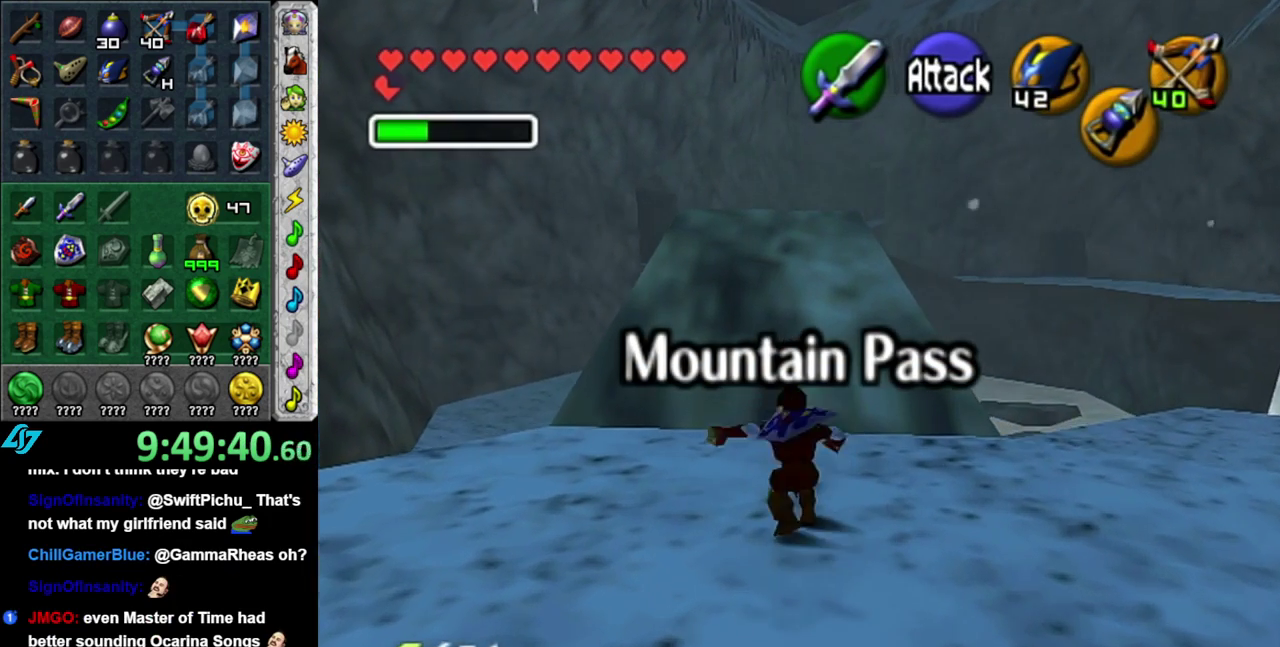
{"buttons": ["A"], "left_stick": "up", "right_stick": "center", "events": [[417, "A", "down"]]}
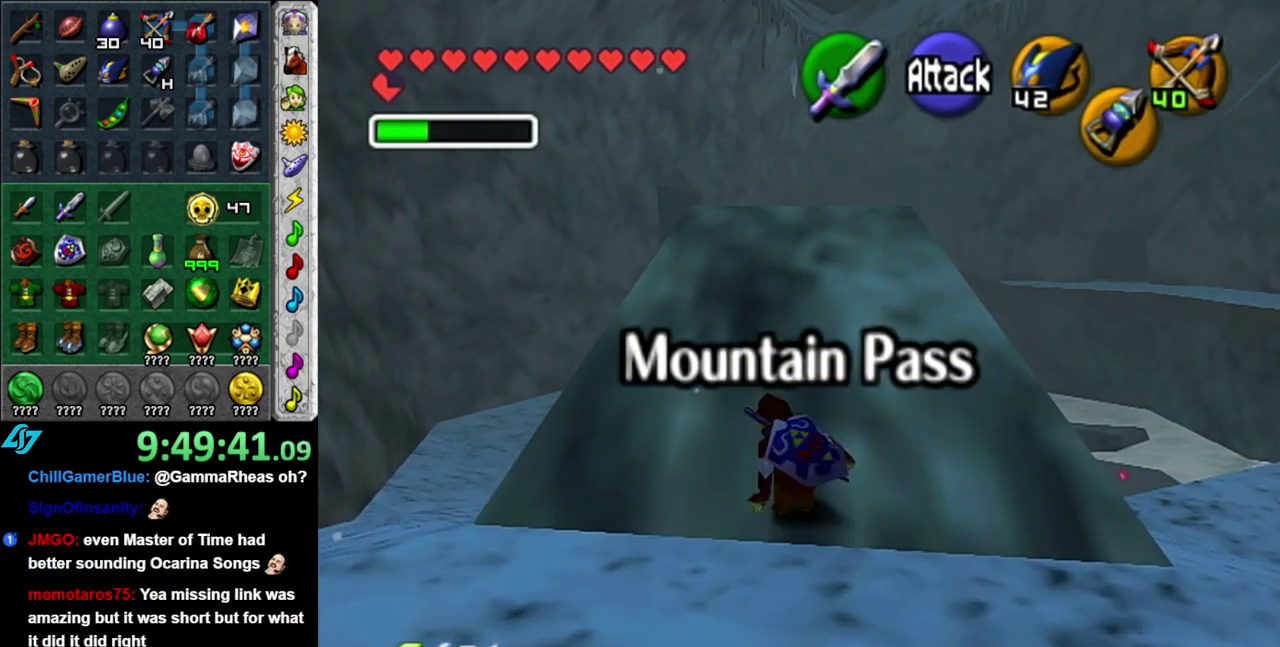
{"buttons": [], "left_stick": "up", "right_stick": "center", "events": [[83, "A", "up"]]}
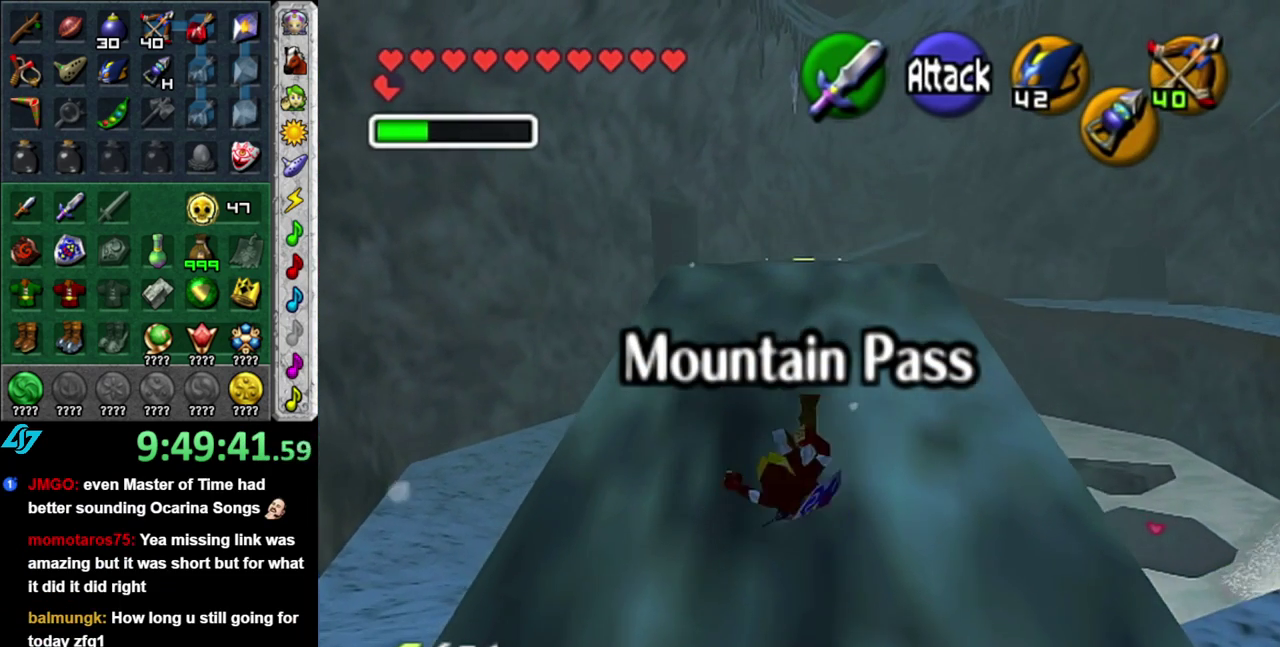
{"buttons": [], "left_stick": "up", "right_stick": "center", "events": []}
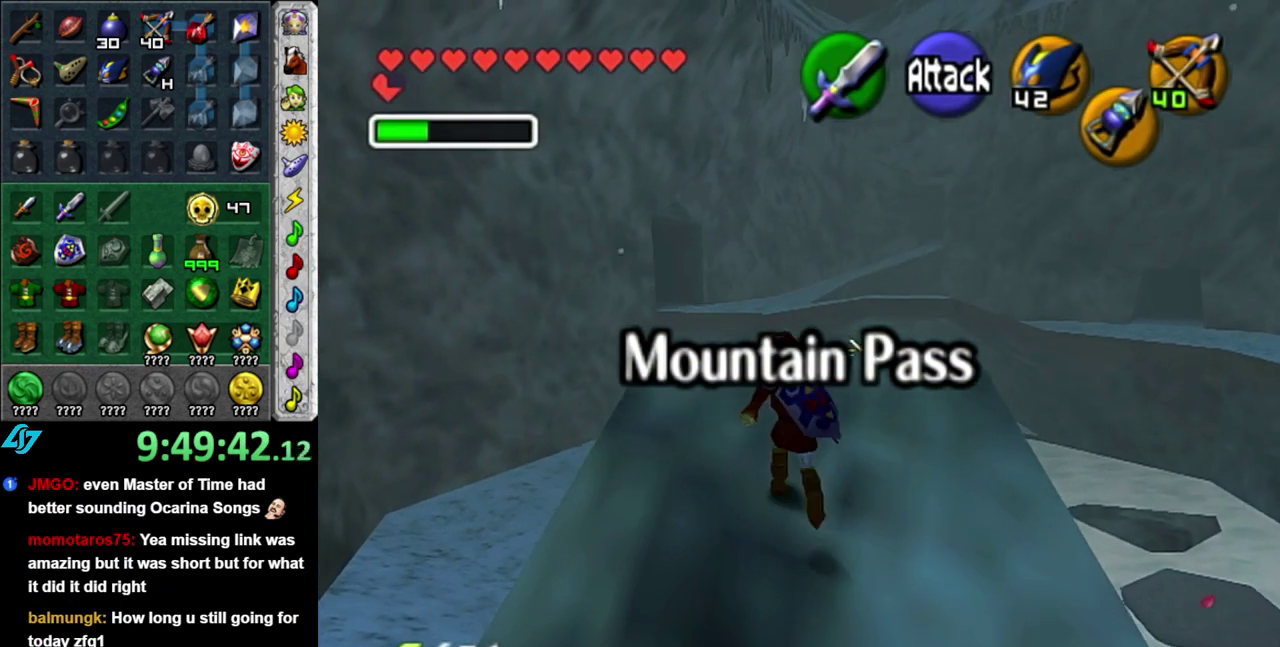
{"buttons": [], "left_stick": "up-left", "right_stick": "center", "events": [[117, "left_stick", "up-right"], [267, "left_stick", "up"], [400, "left_stick", "up-left"]]}
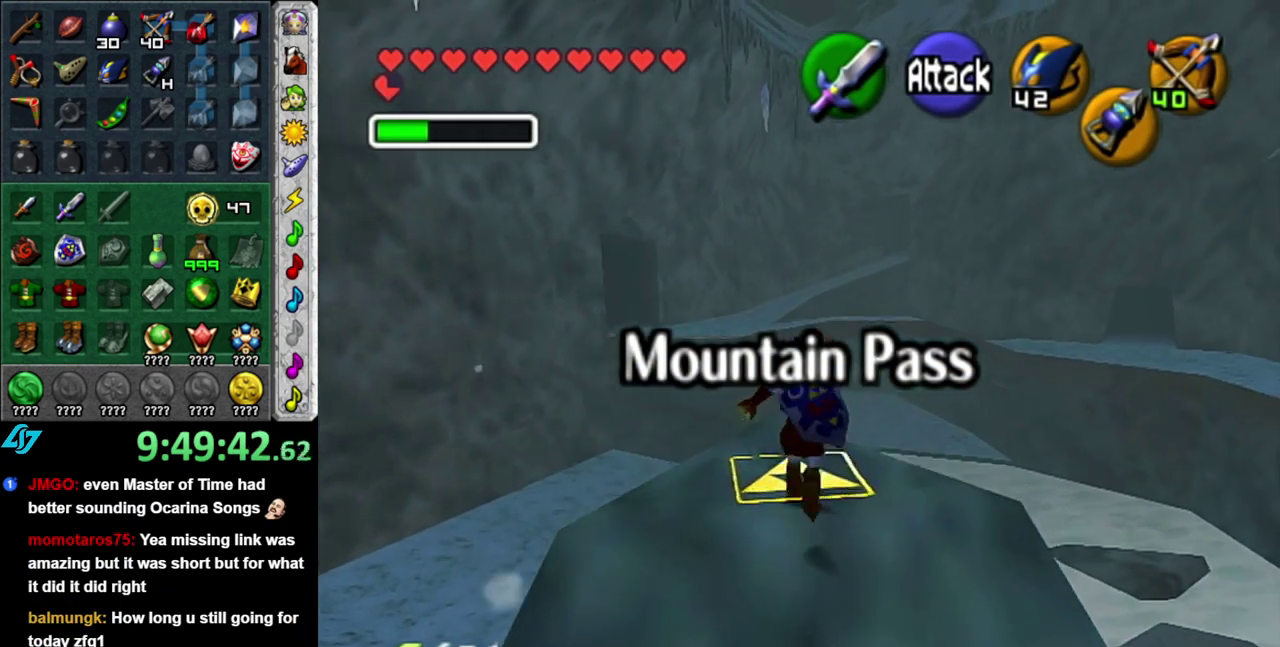
{"buttons": [], "left_stick": "center", "right_stick": "center", "events": [[233, "left_stick", "center"]]}
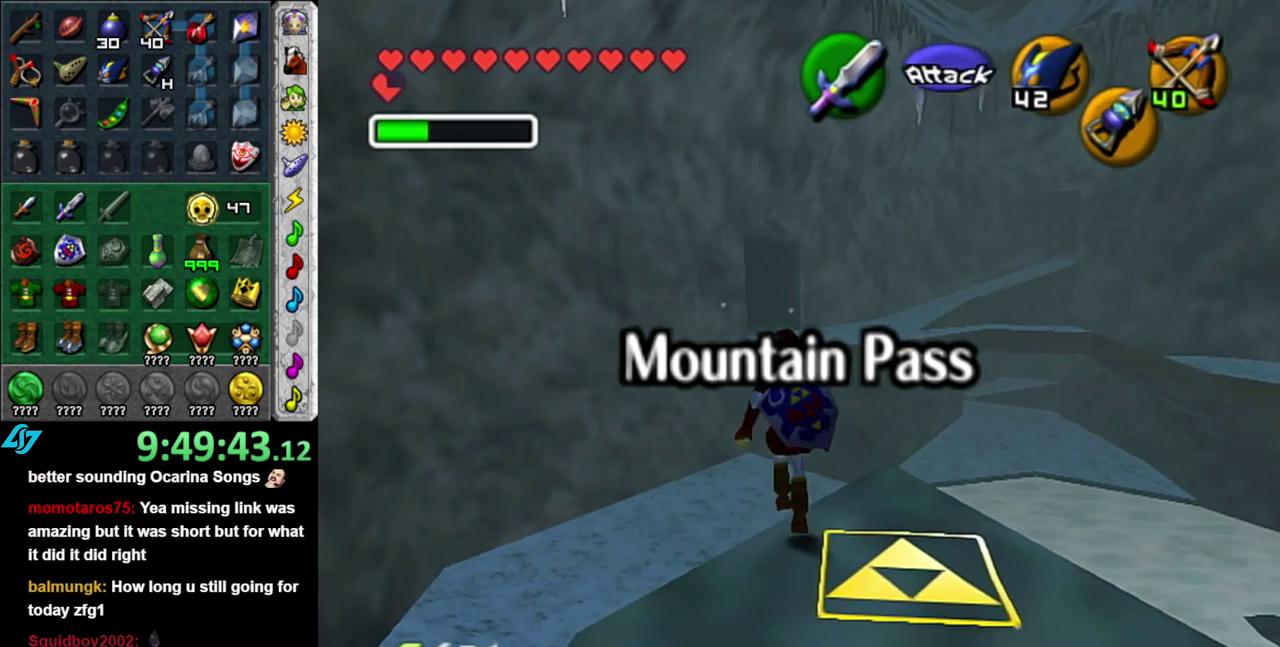
{"buttons": [], "left_stick": "up-right", "right_stick": "center", "events": [[150, "left_stick", "down-right"], [300, "left_stick", "right"], [367, "left_stick", "up-right"]]}
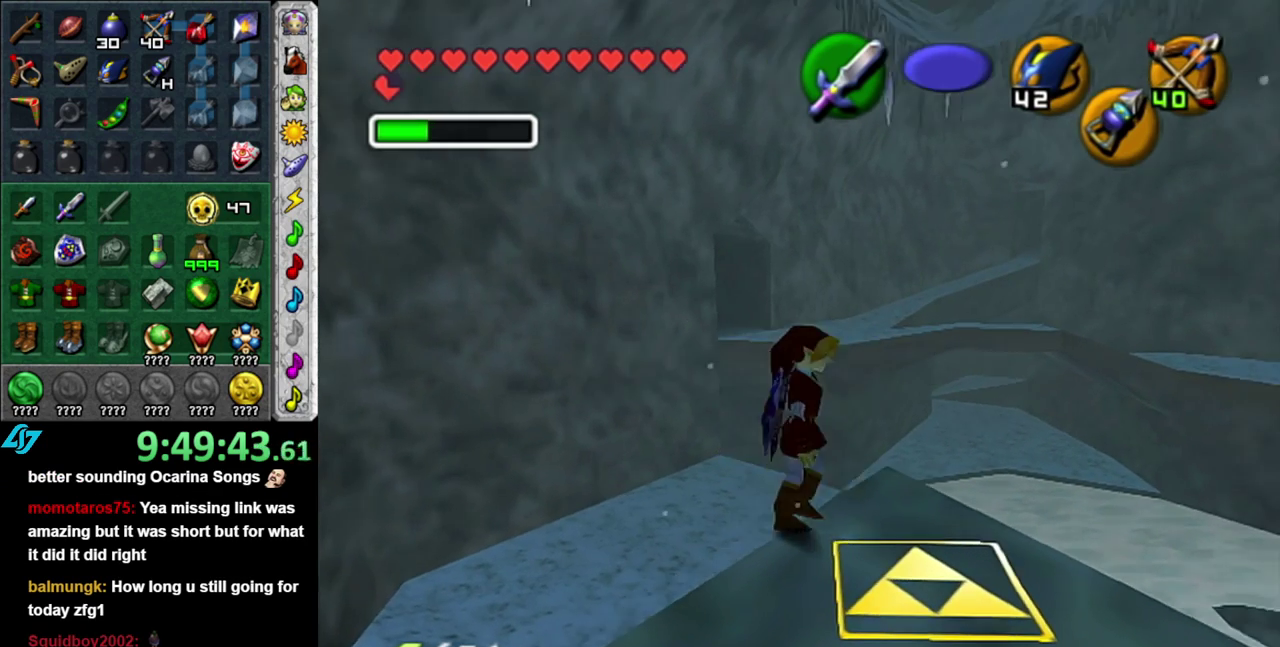
{"buttons": [], "left_stick": "up", "right_stick": "center", "events": [[83, "left_stick", "up"]]}
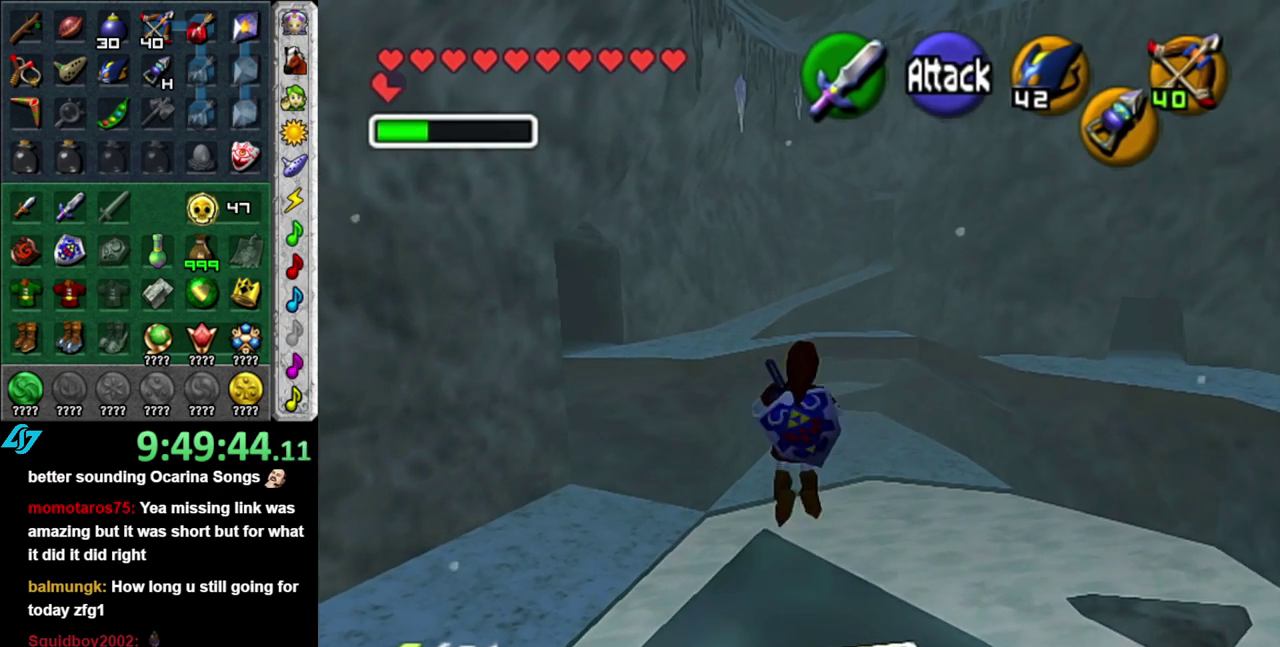
{"buttons": [], "left_stick": "up", "right_stick": "center", "events": []}
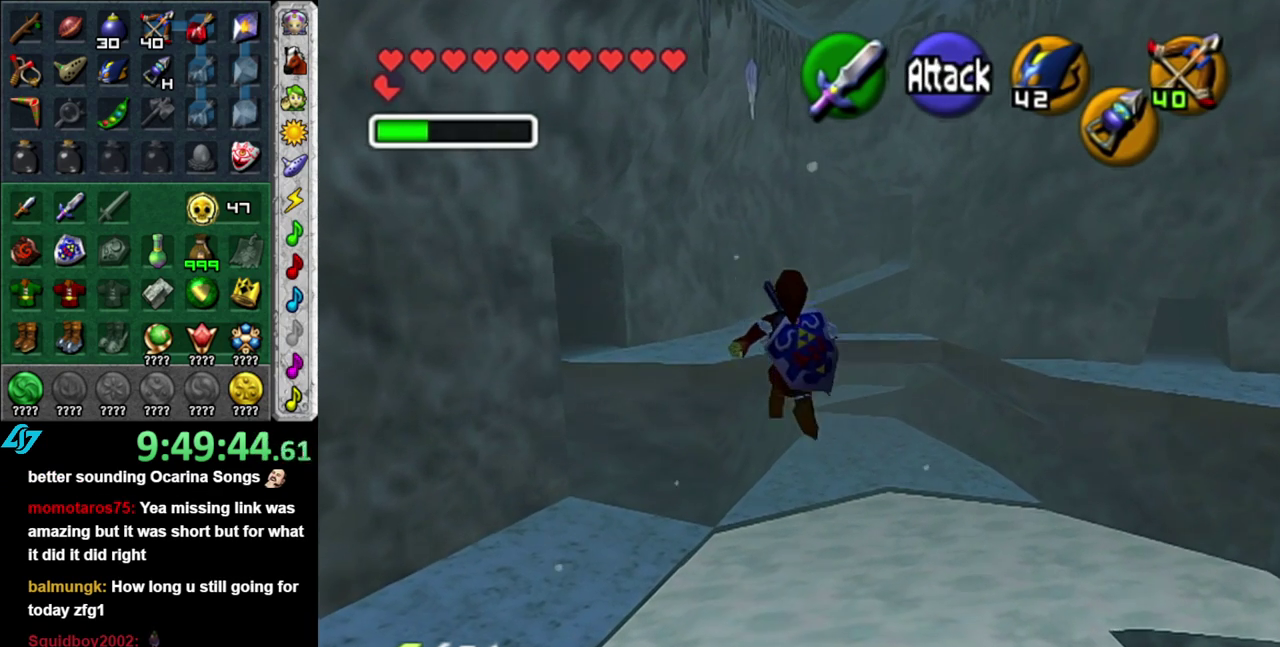
{"buttons": [], "left_stick": "up", "right_stick": "center", "events": []}
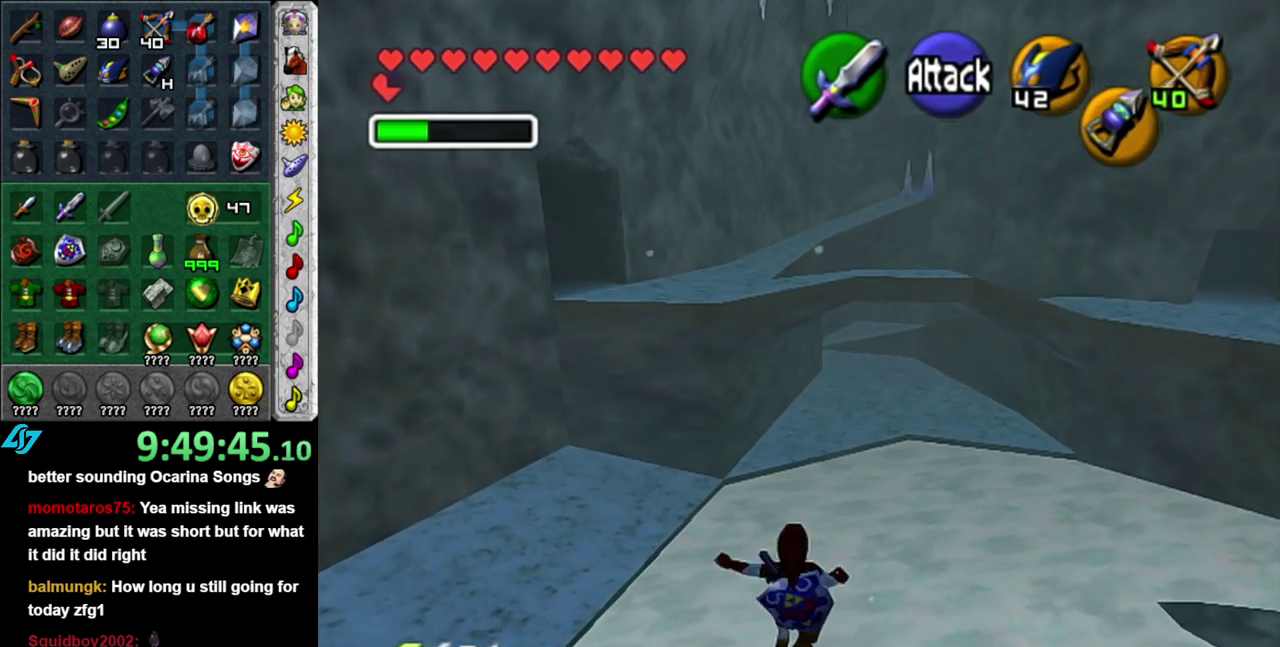
{"buttons": ["A"], "left_stick": "up", "right_stick": "center", "events": [[250, "A", "down"], [367, "A", "up"], [450, "A", "down"]]}
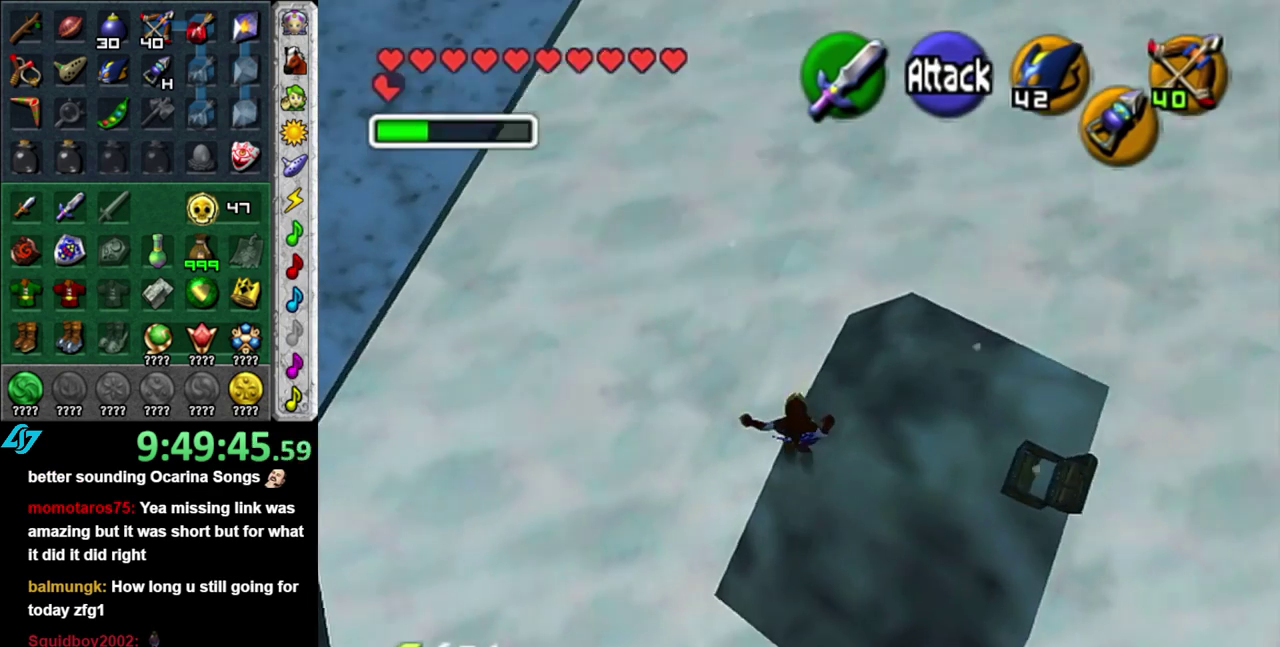
{"buttons": [], "left_stick": "up", "right_stick": "center", "events": [[50, "A", "up"]]}
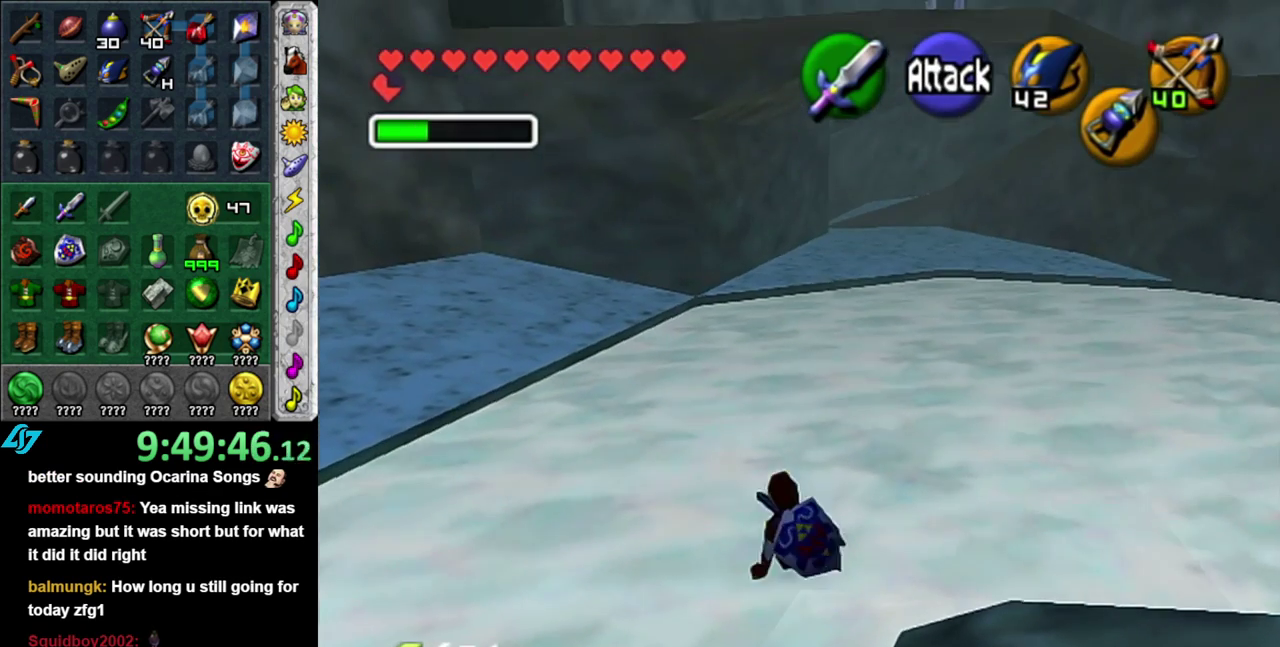
{"buttons": [], "left_stick": "up", "right_stick": "center", "events": [[17, "A", "down"], [200, "A", "up"]]}
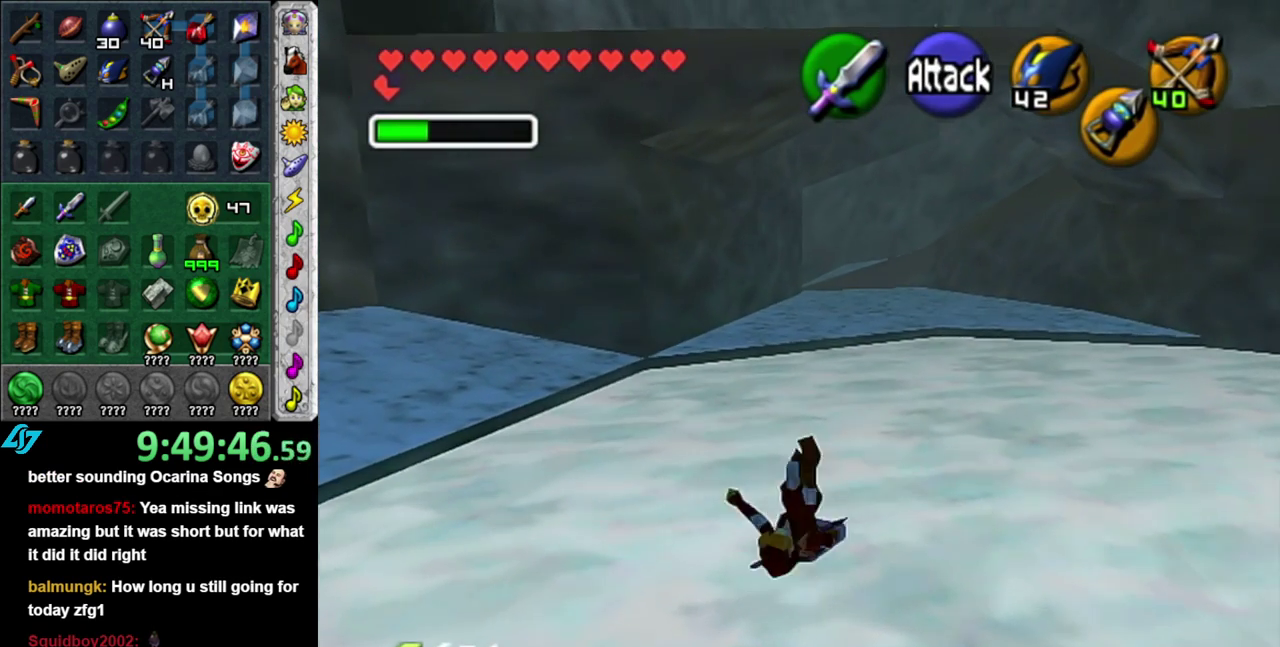
{"buttons": [], "left_stick": "up", "right_stick": "center", "events": [[200, "A", "down"], [367, "A", "up"]]}
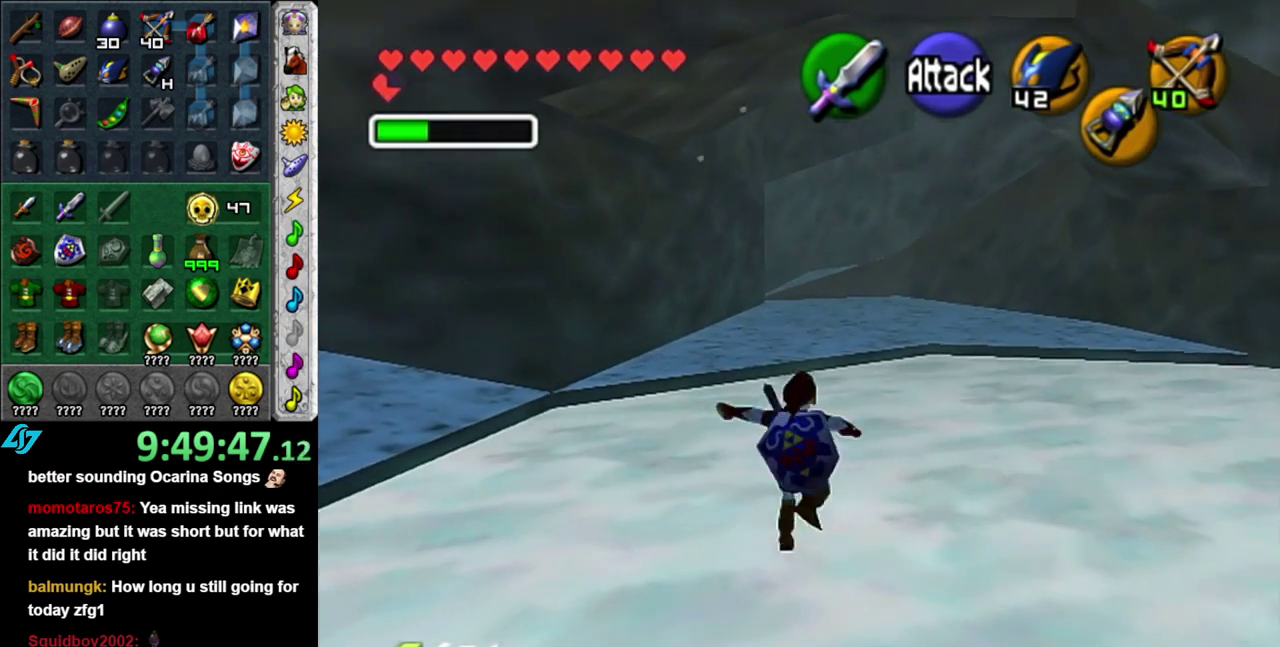
{"buttons": ["A"], "left_stick": "up", "right_stick": "center", "events": [[417, "A", "down"]]}
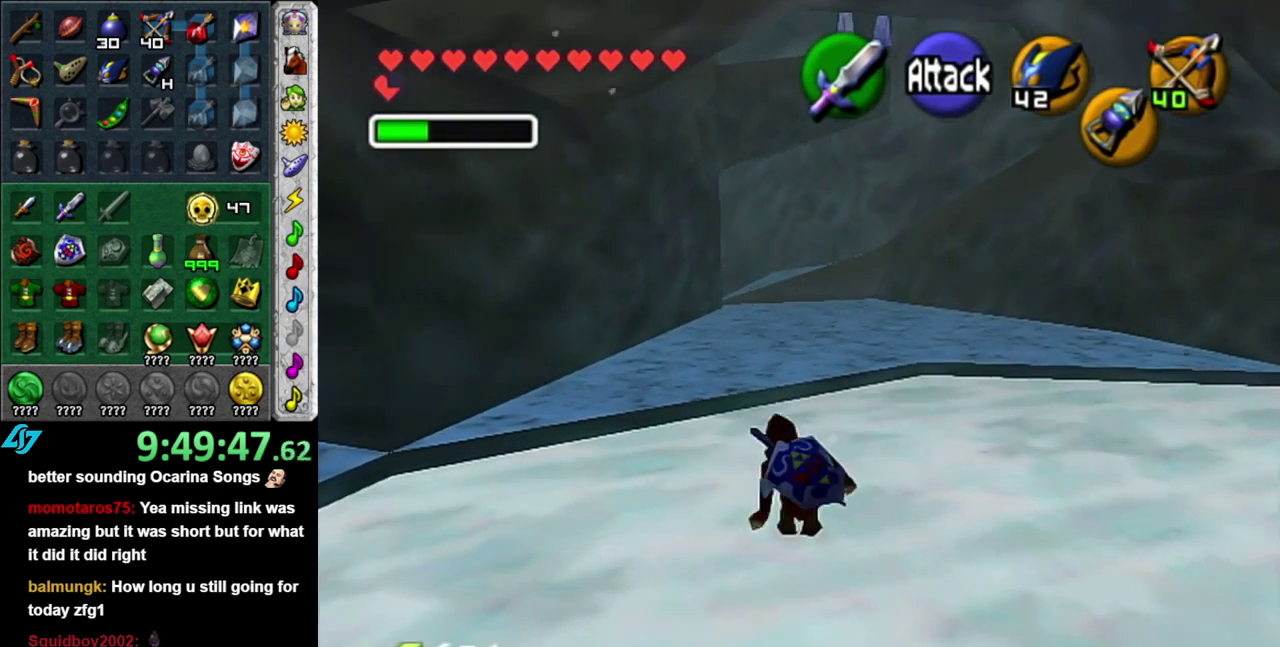
{"buttons": [], "left_stick": "up", "right_stick": "center", "events": [[83, "A", "up"]]}
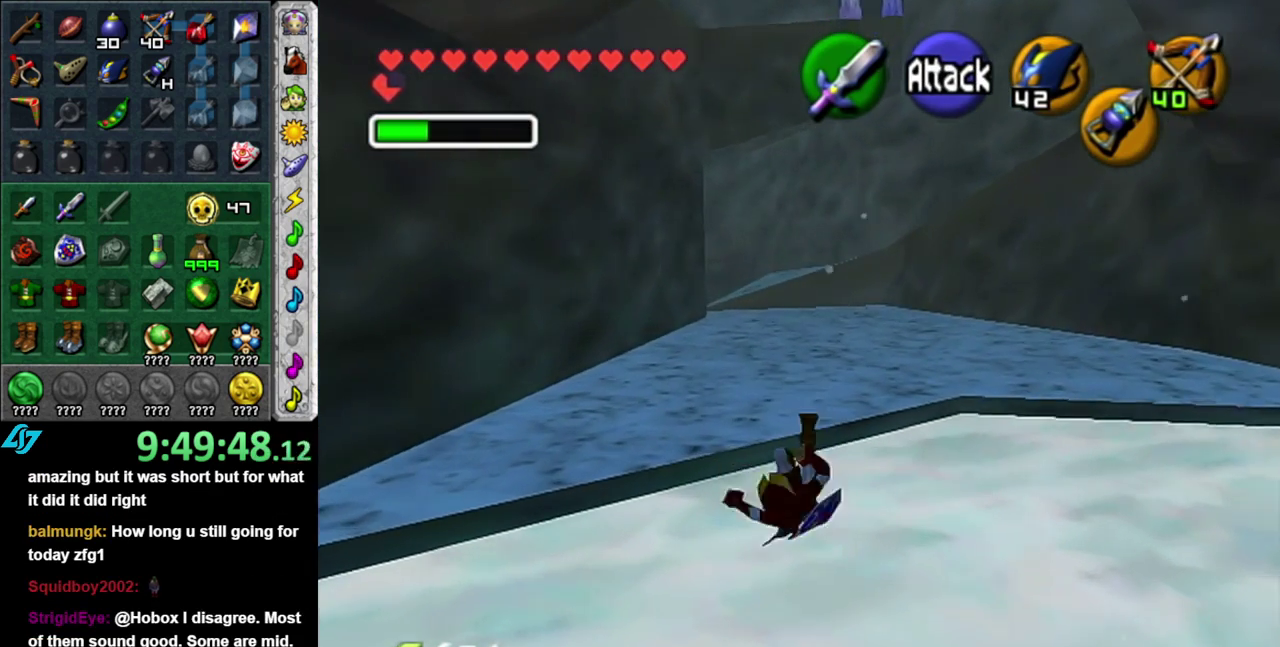
{"buttons": [], "left_stick": "up", "right_stick": "center", "events": [[233, "A", "down"], [400, "A", "up"]]}
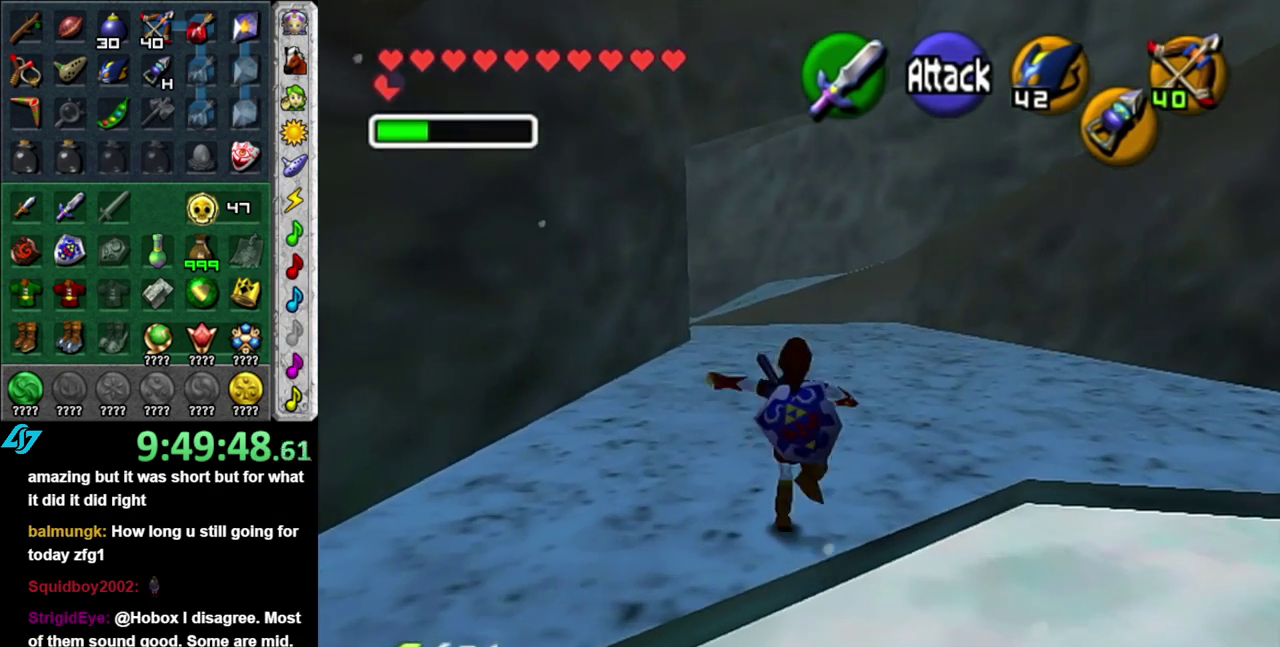
{"buttons": [], "left_stick": "up", "right_stick": "center", "events": []}
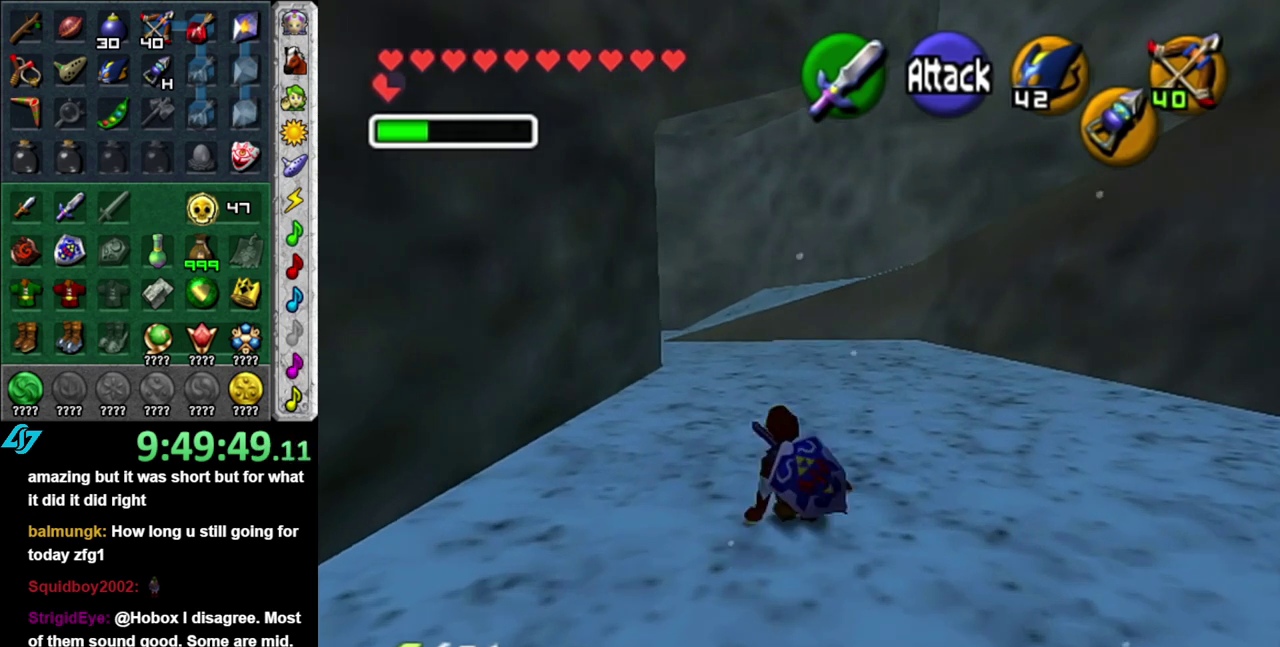
{"buttons": [], "left_stick": "up", "right_stick": "center", "events": [[50, "A", "down"], [200, "A", "up"]]}
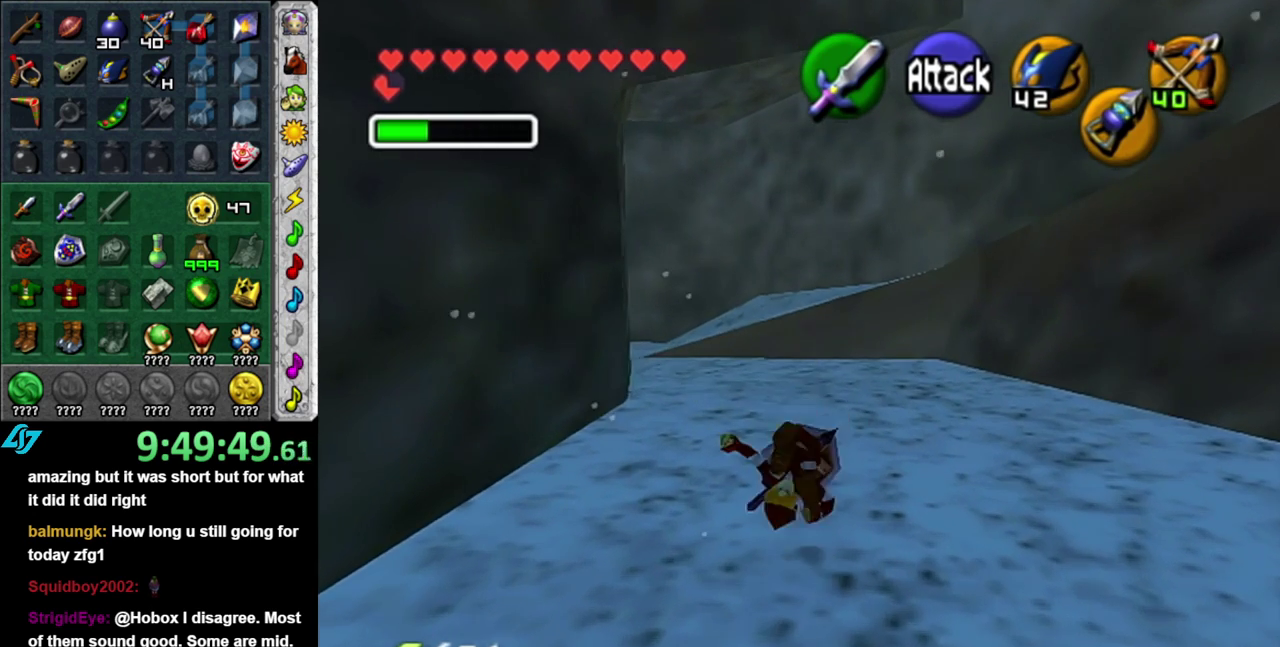
{"buttons": [], "left_stick": "up-left", "right_stick": "center", "events": [[217, "left_stick", "up-left"], [333, "A", "down"], [483, "A", "up"]]}
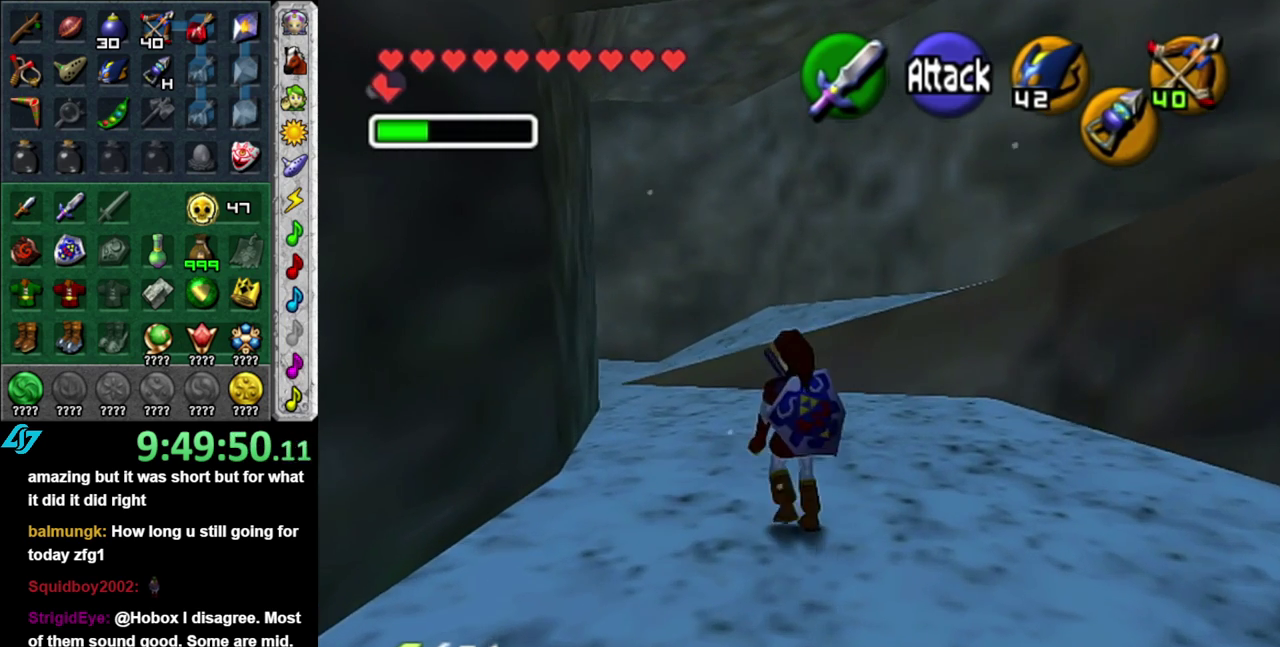
{"buttons": [], "left_stick": "up", "right_stick": "center", "events": [[183, "left_stick", "up"]]}
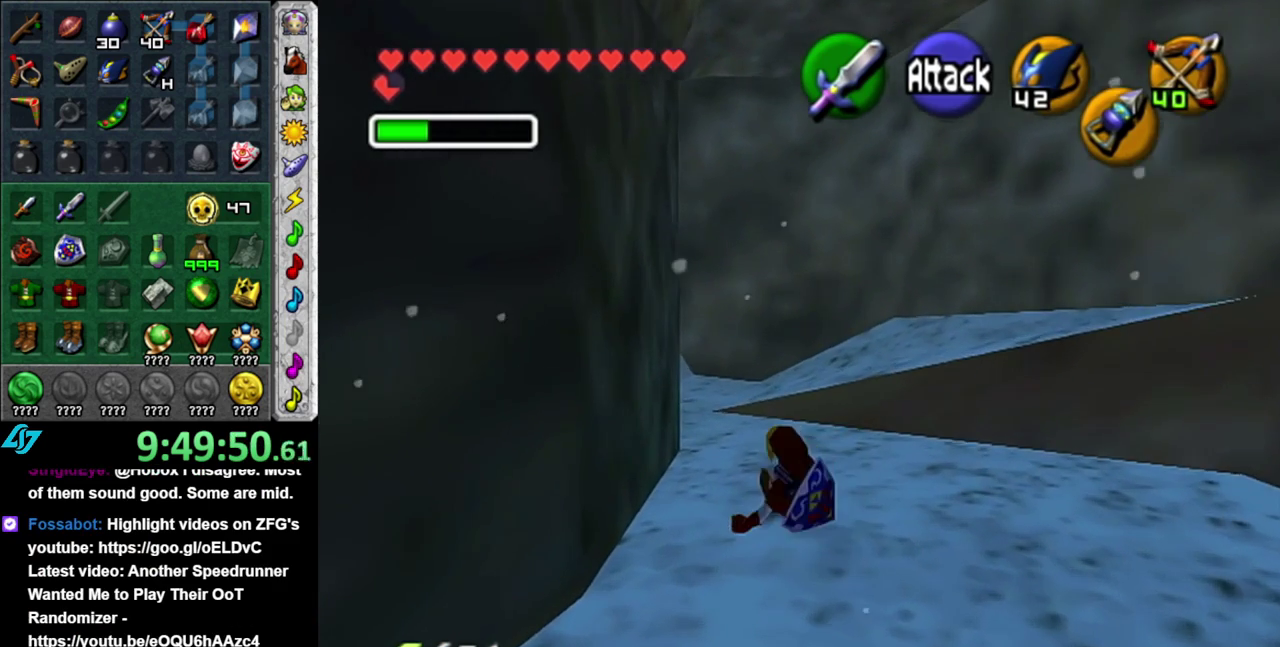
{"buttons": [], "left_stick": "up", "right_stick": "center", "events": [[83, "A", "down"], [267, "A", "up"]]}
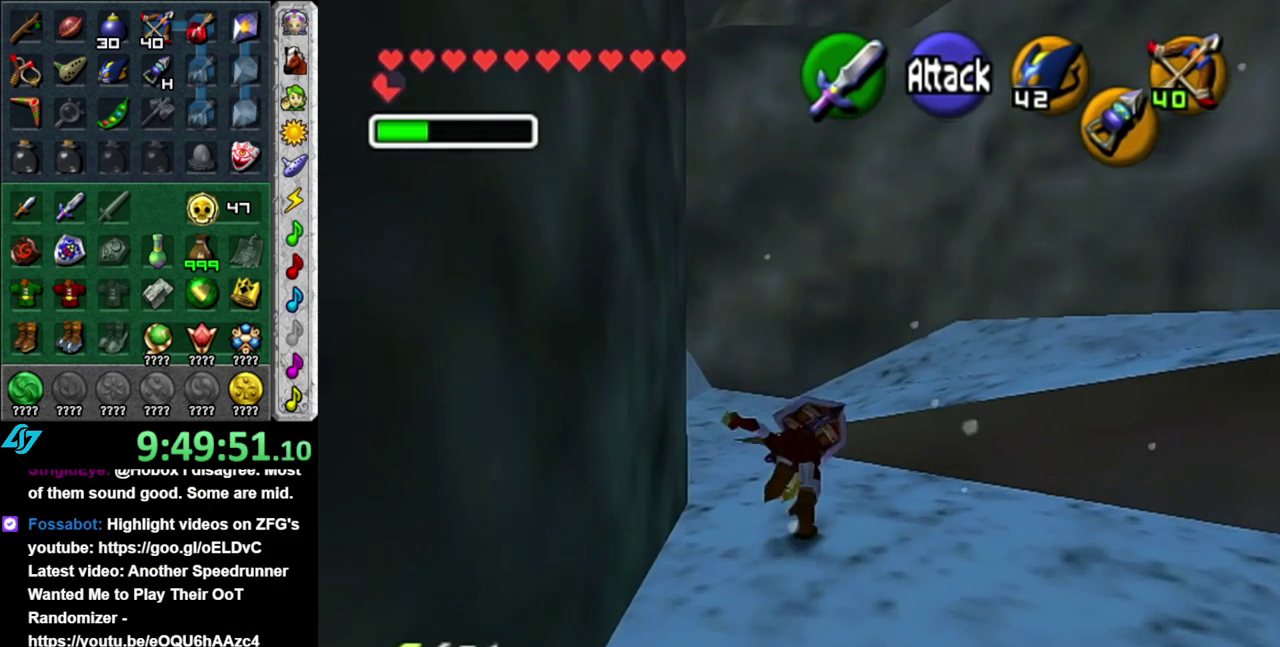
{"buttons": [], "left_stick": "right", "right_stick": "center", "events": [[200, "left_stick", "up-right"], [483, "left_stick", "right"]]}
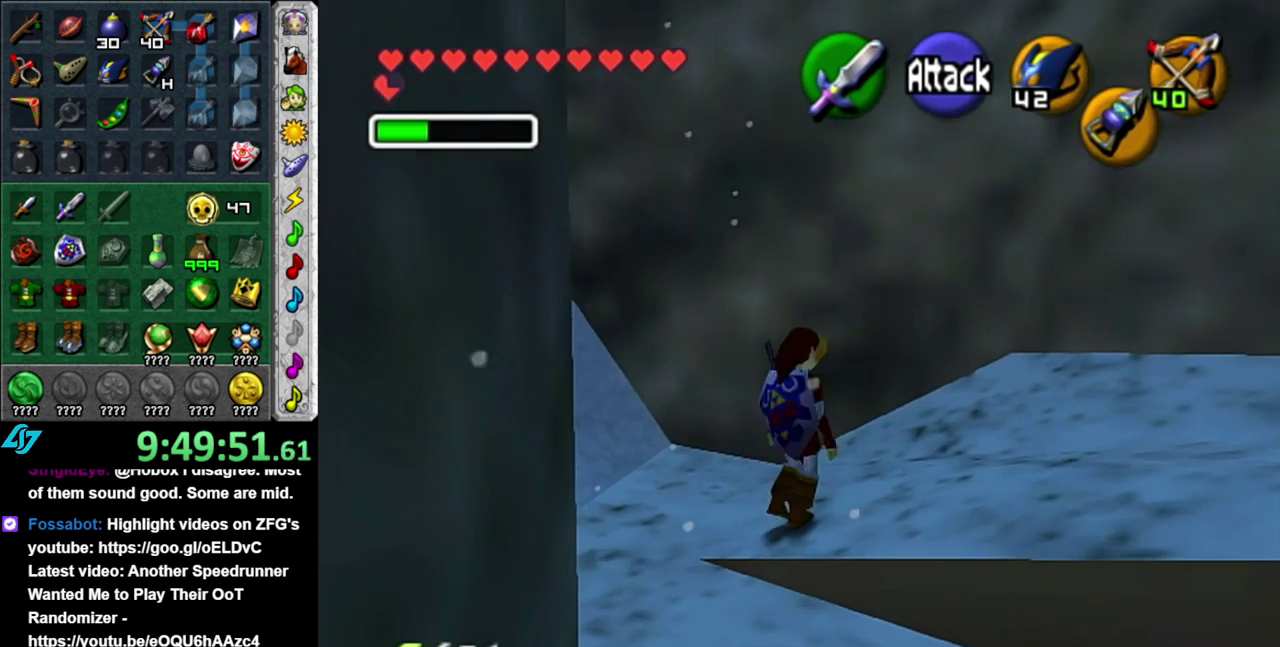
{"buttons": [], "left_stick": "up", "right_stick": "center", "events": [[117, "A", "down"], [233, "L1", "down"], [267, "A", "up"], [300, "left_stick", "up-right"], [450, "left_stick", "up"], [483, "L1", "up"]]}
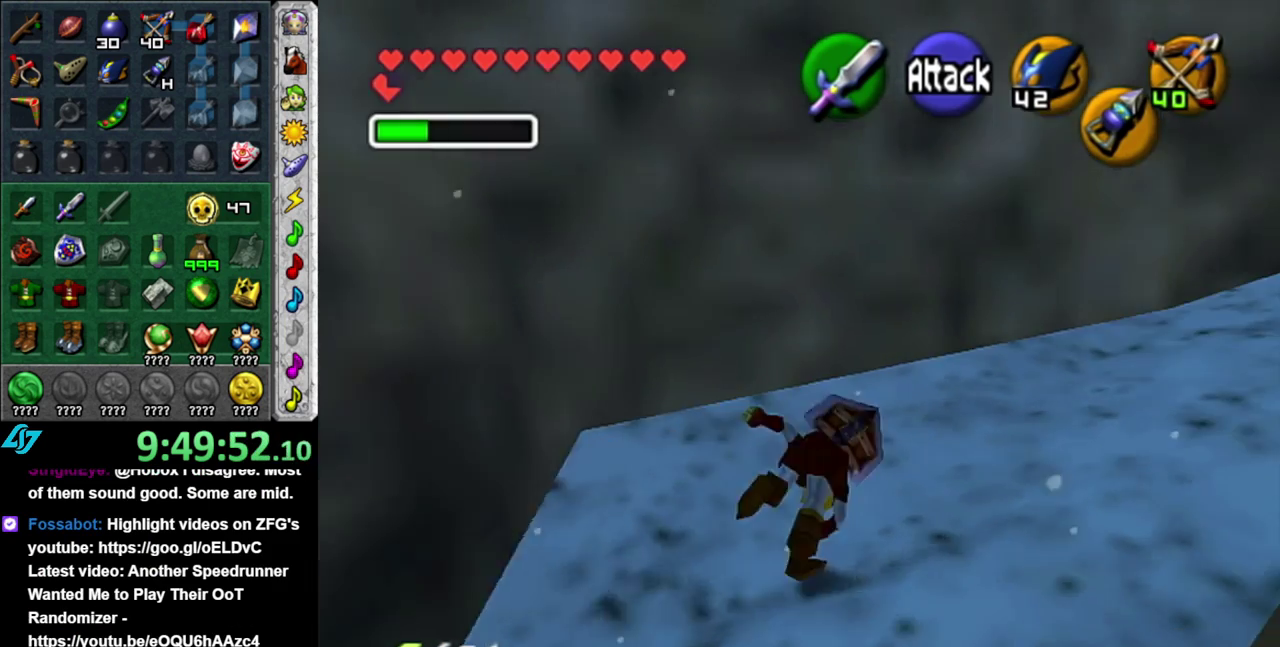
{"buttons": [], "left_stick": "up-right", "right_stick": "center", "events": [[150, "left_stick", "up-right"]]}
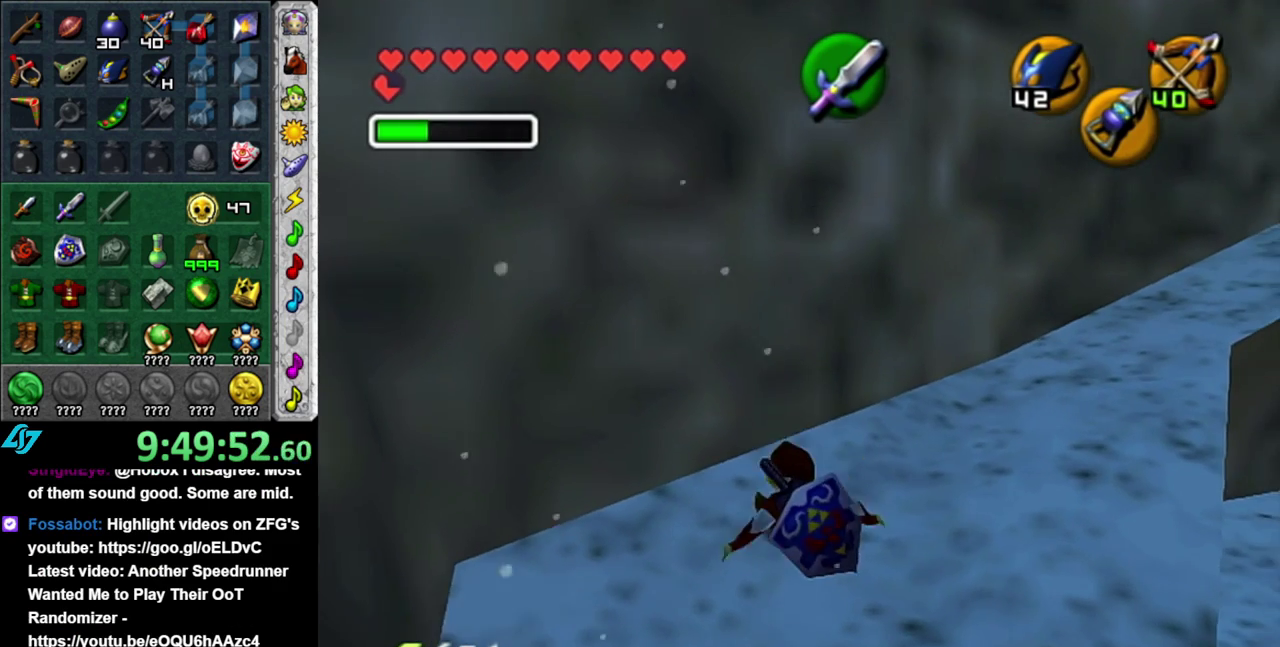
{"buttons": [], "left_stick": "up-right", "right_stick": "center", "events": []}
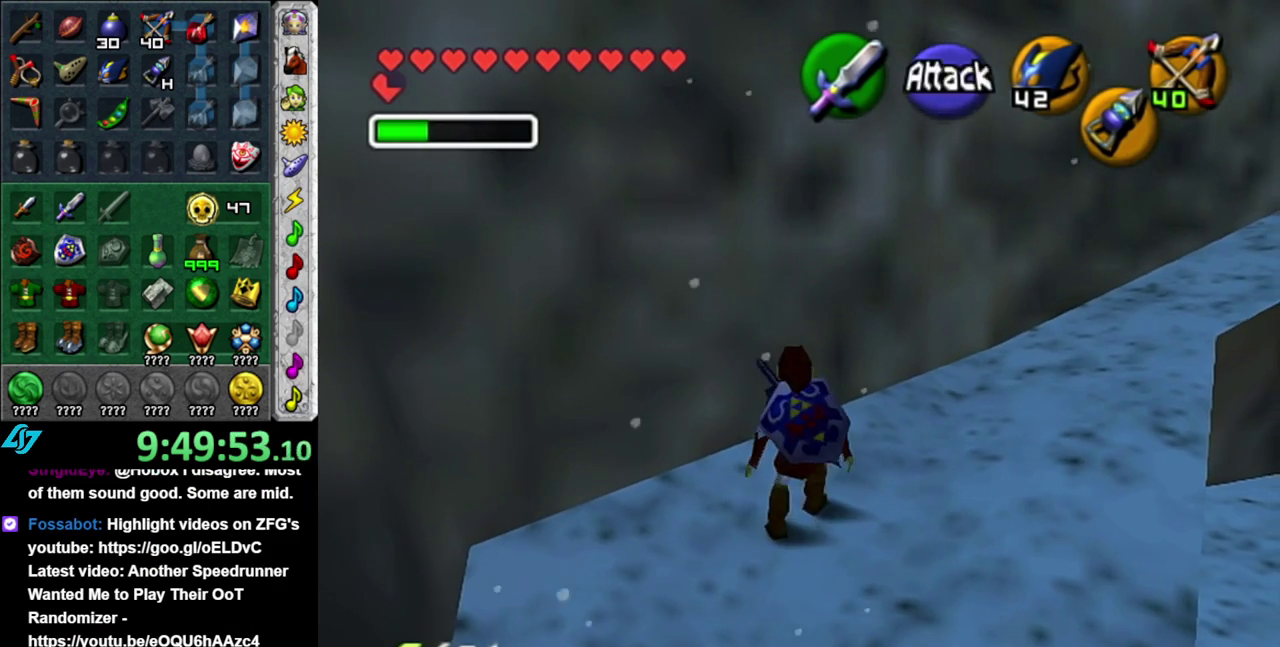
{"buttons": [], "left_stick": "up", "right_stick": "center", "events": [[50, "A", "down"], [150, "L1", "down"], [217, "A", "up"], [333, "left_stick", "up"], [400, "L1", "up"]]}
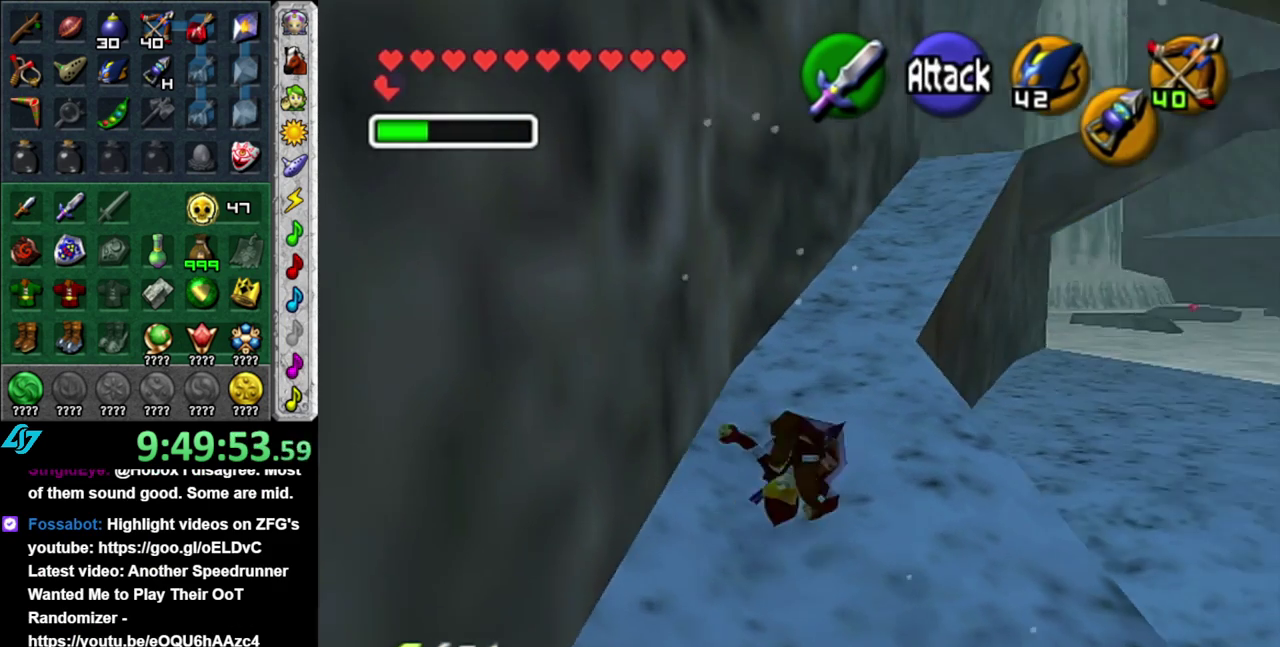
{"buttons": ["A"], "left_stick": "up", "right_stick": "center", "events": [[400, "A", "down"]]}